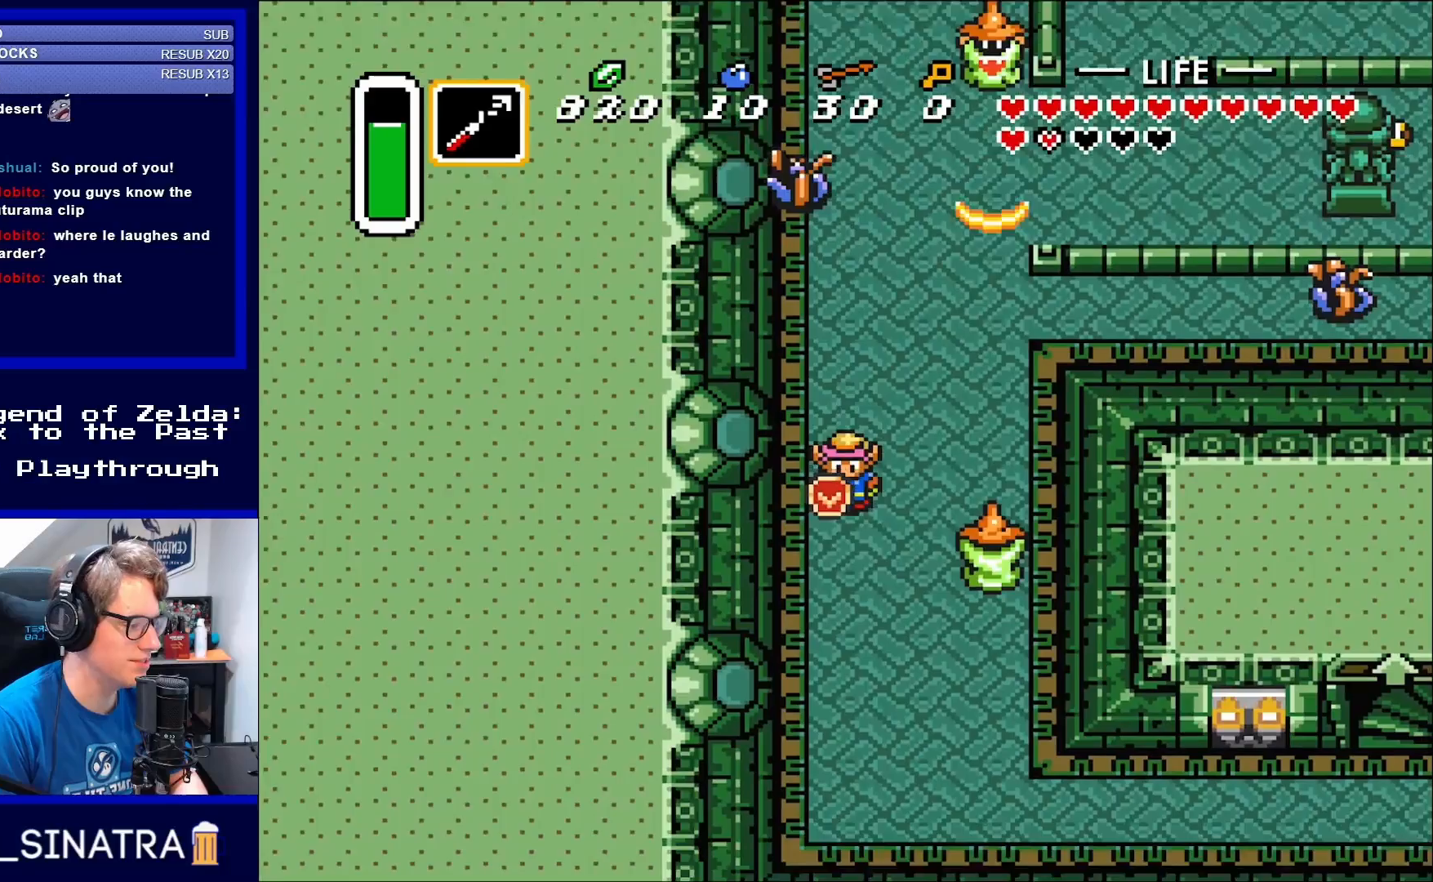
Gameplay with a controller (Nintendo layout); each line is a JSON object with the inputs held at the frame after it. "events" lists button and stick changes between this image and that frame as [ms after this image, input, new state], when the widget could be followed in between. Not read: L3 R3.
{"buttons": [], "events": [[283, "DPAD_RIGHT", "down"], [317, "DPAD_DOWN", "up"], [350, "Y", "down"], [383, "DPAD_RIGHT", "up"], [450, "Y", "up"]]}
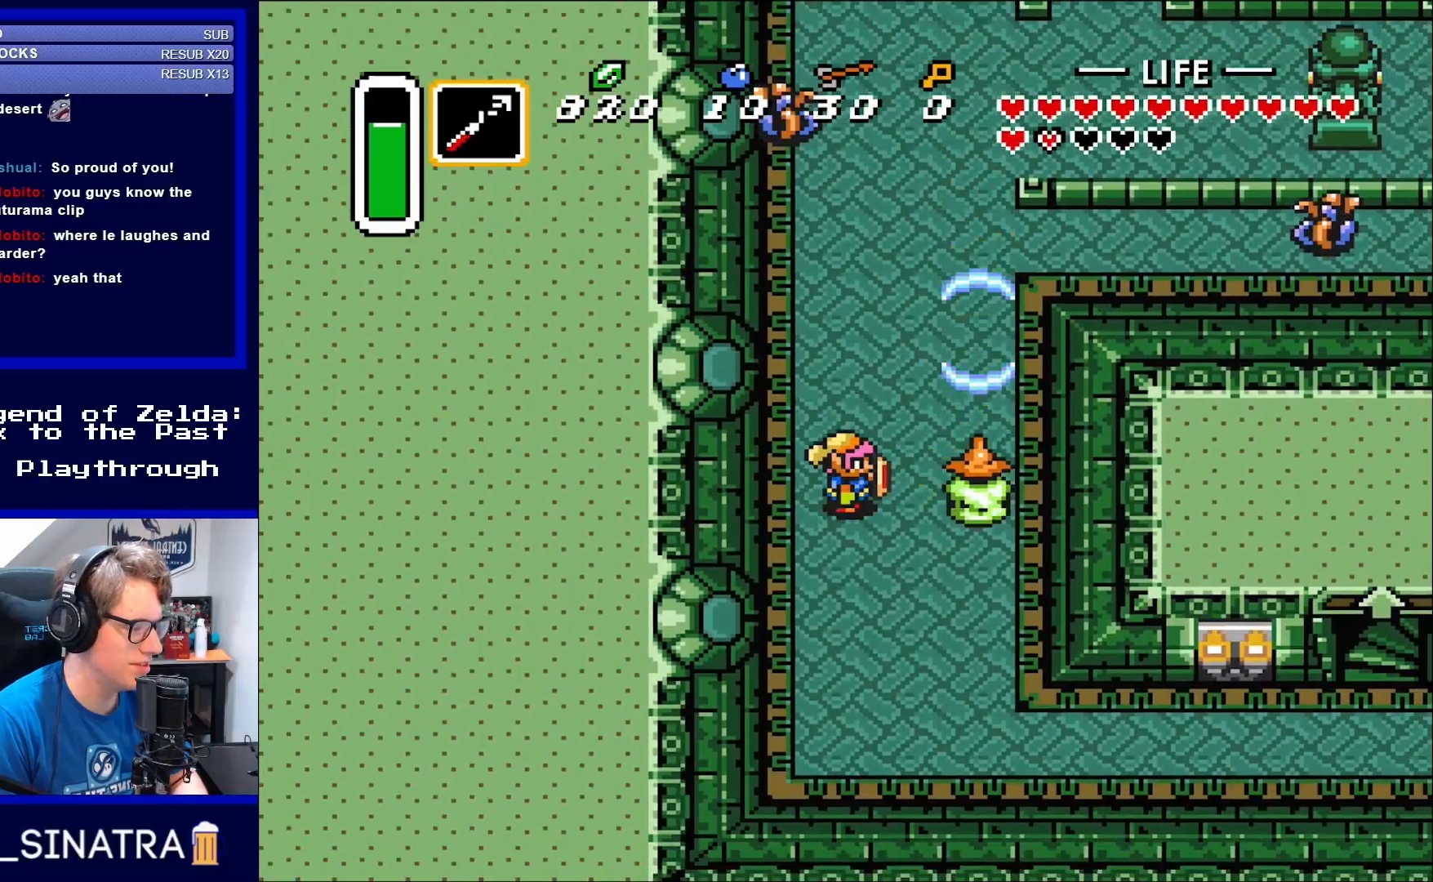
{"buttons": ["B", "DPAD_RIGHT"], "events": [[417, "DPAD_RIGHT", "down"], [450, "B", "down"]]}
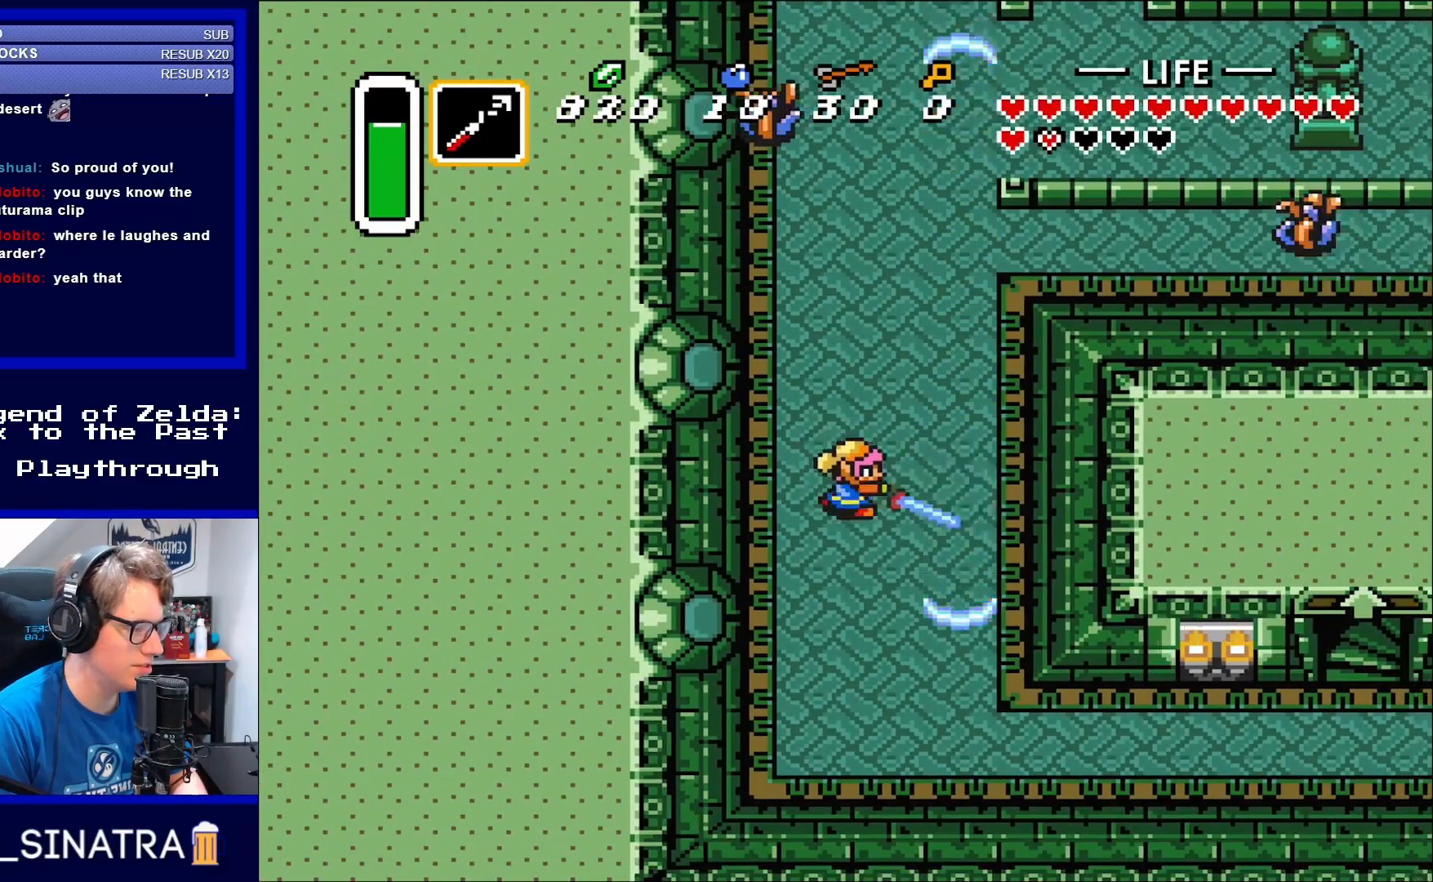
{"buttons": ["DPAD_UP"], "events": [[17, "DPAD_RIGHT", "up"], [50, "B", "up"], [183, "B", "down"], [283, "B", "up"], [450, "DPAD_UP", "down"]]}
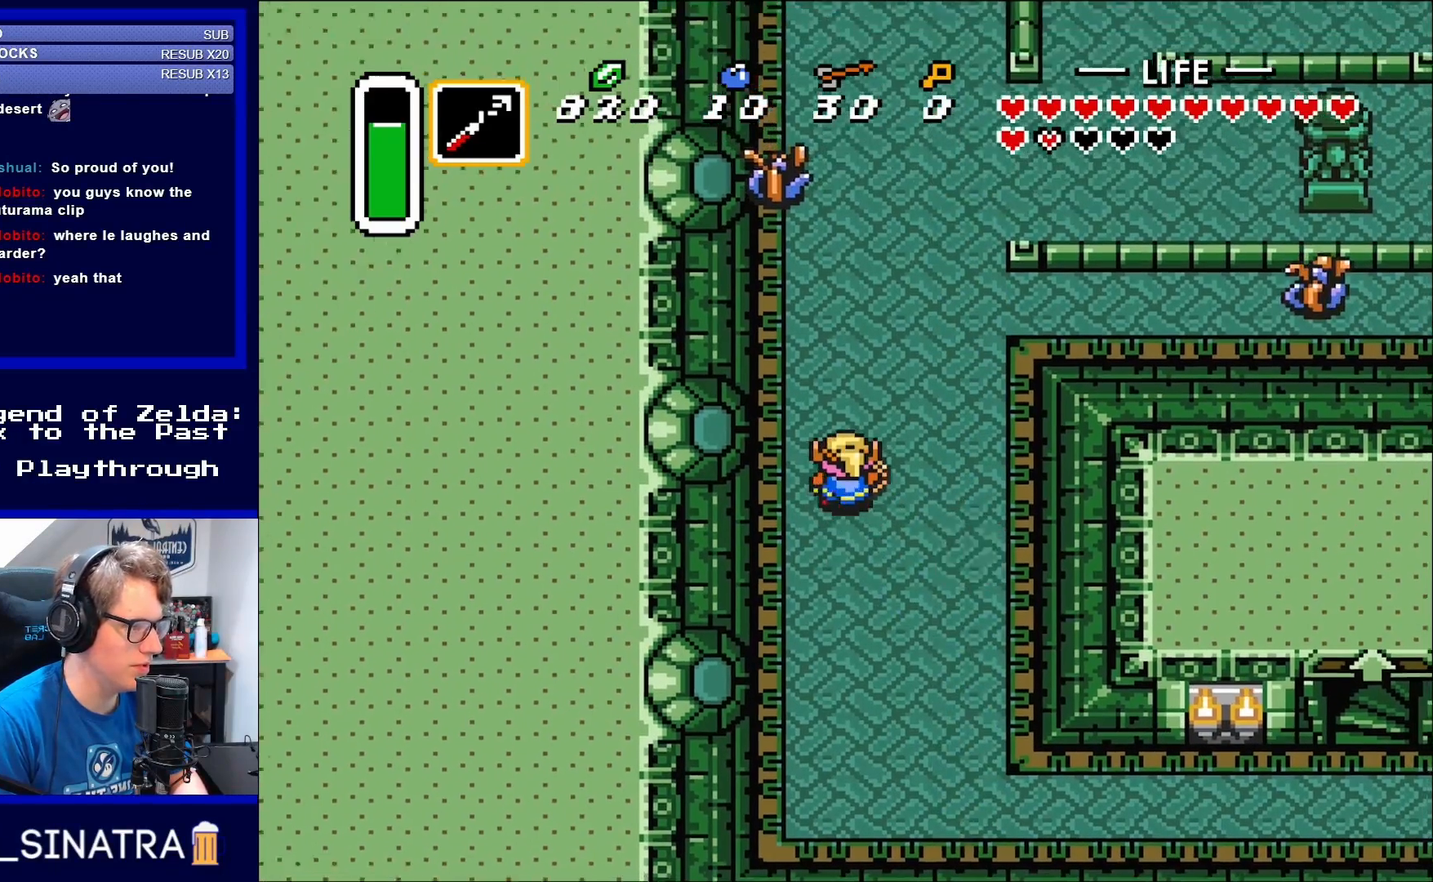
{"buttons": [], "events": [[83, "DPAD_LEFT", "down"], [150, "DPAD_LEFT", "up"], [217, "DPAD_UP", "up"], [383, "START", "down"], [483, "START", "up"]]}
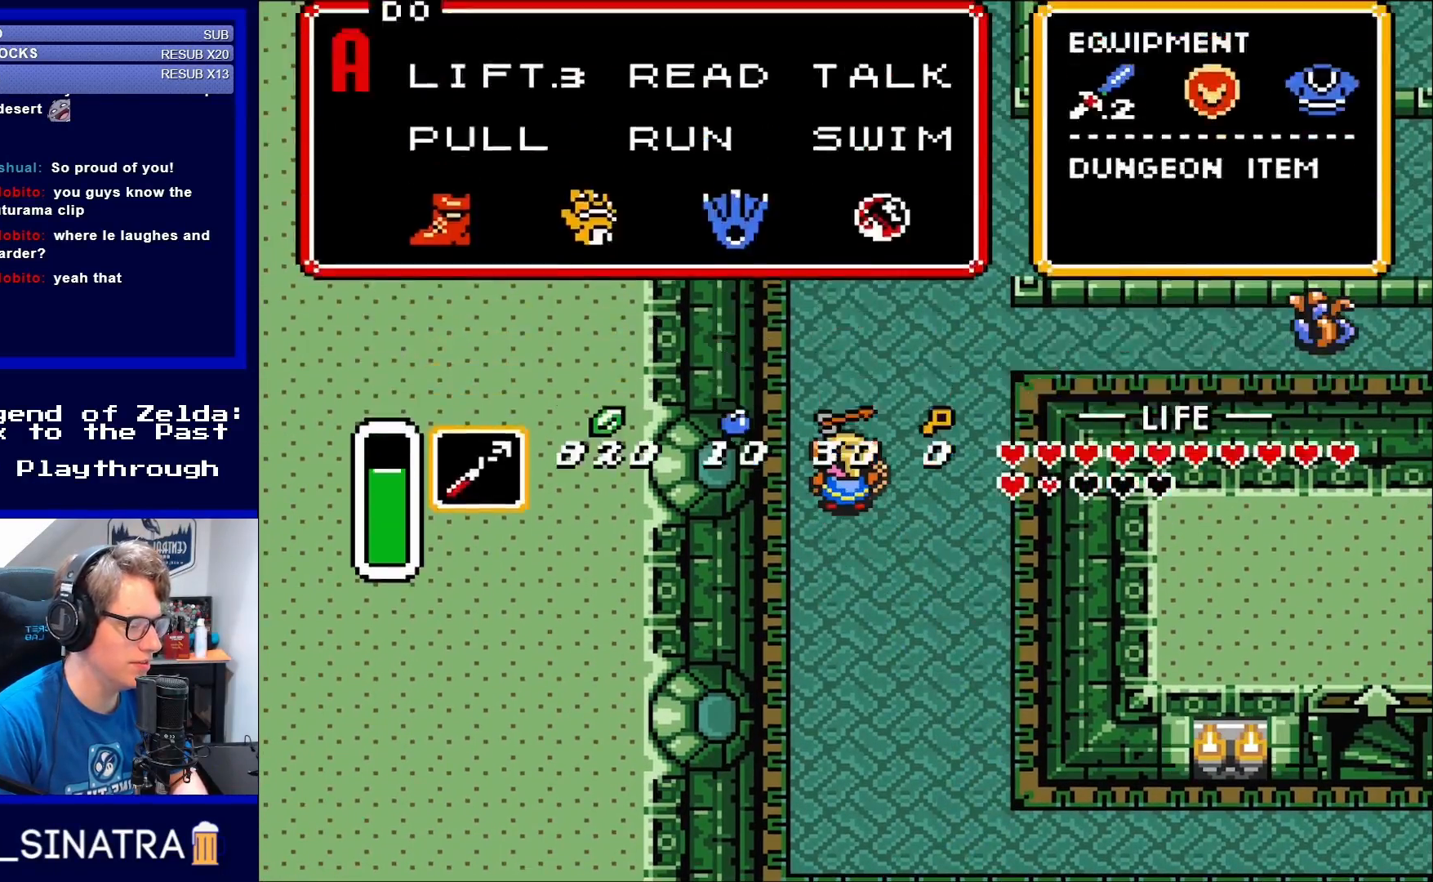
{"buttons": [], "events": []}
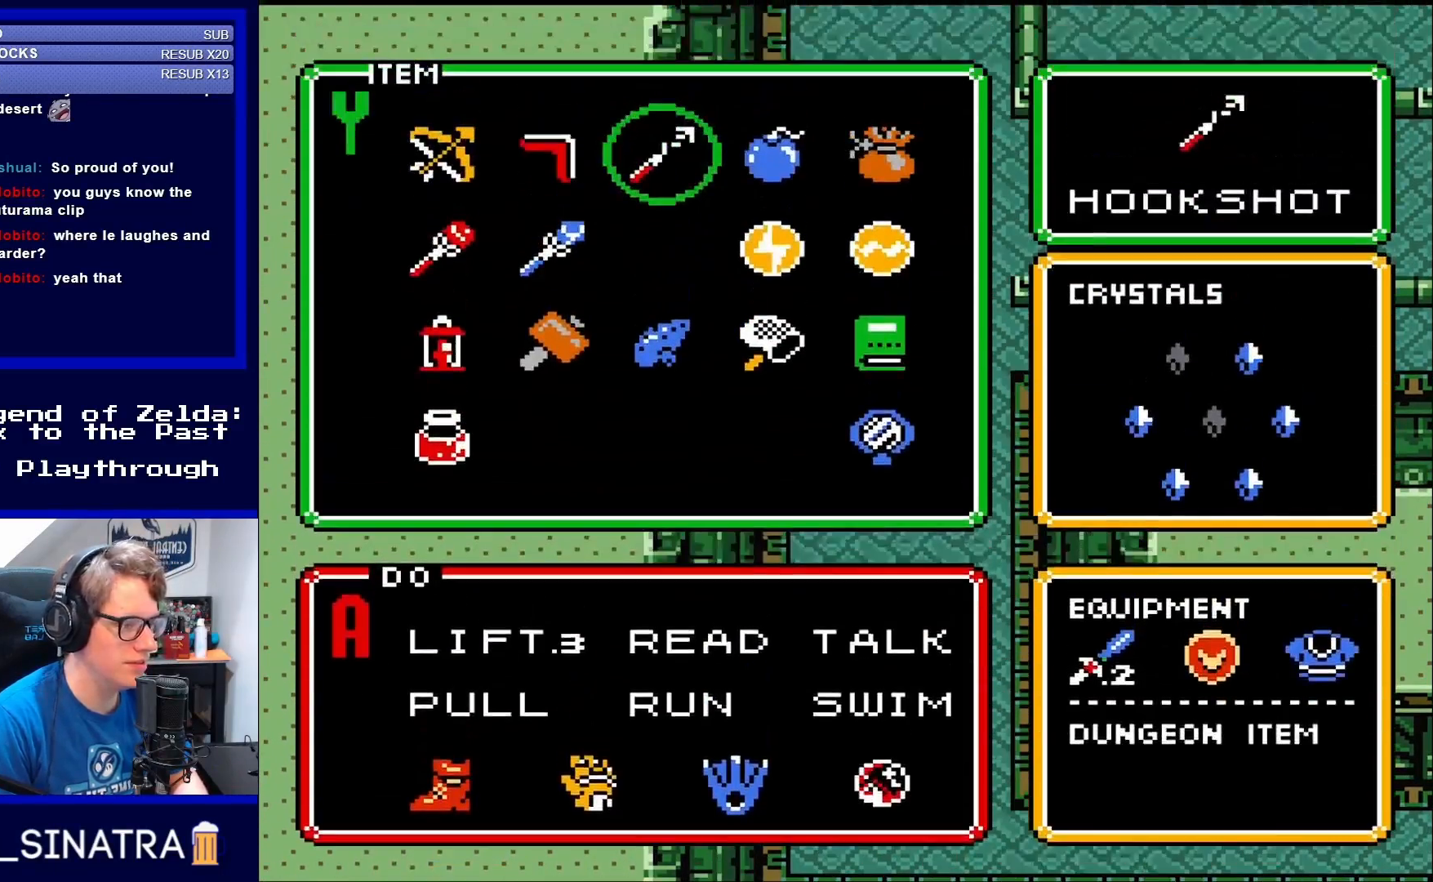
{"buttons": [], "events": [[283, "DPAD_LEFT", "down"], [350, "DPAD_LEFT", "up"], [400, "START", "down"], [483, "START", "up"]]}
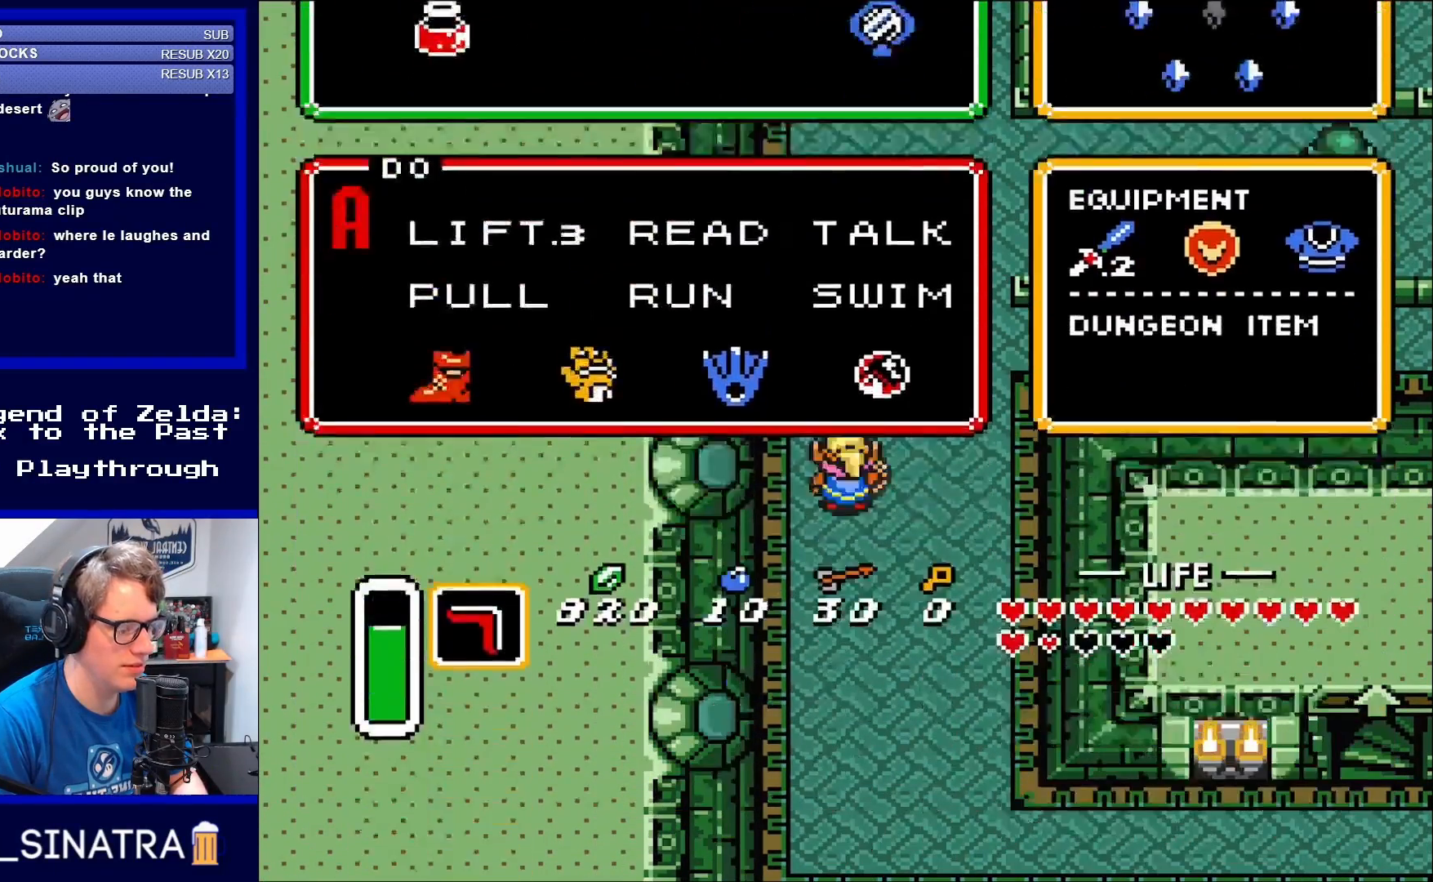
{"buttons": ["DPAD_LEFT"], "events": [[417, "DPAD_LEFT", "down"]]}
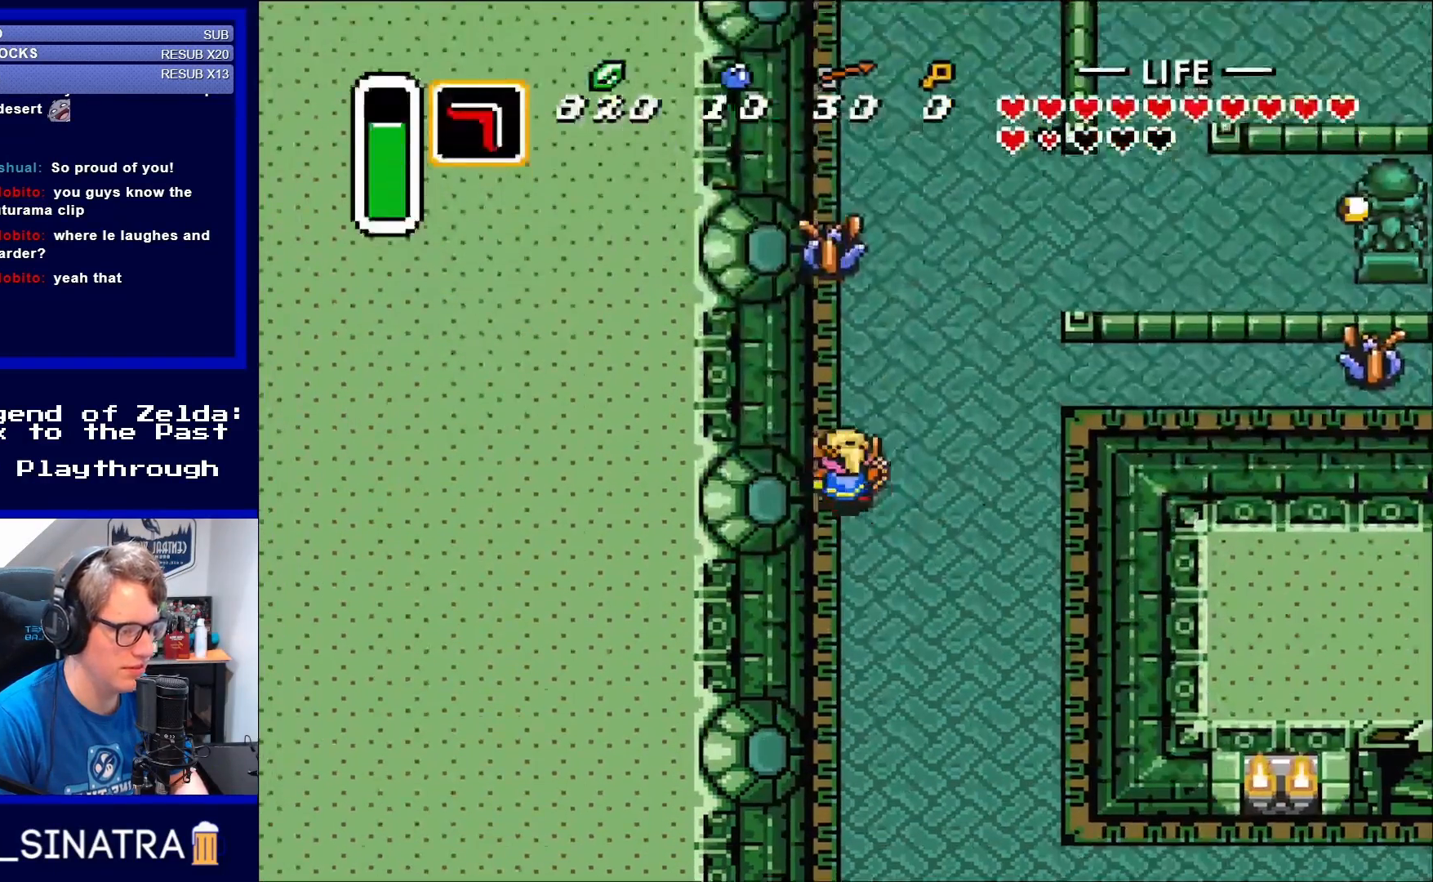
{"buttons": [], "events": [[17, "DPAD_UP", "down"], [50, "DPAD_LEFT", "up"], [117, "Y", "down"], [217, "Y", "up"], [283, "DPAD_UP", "up"]]}
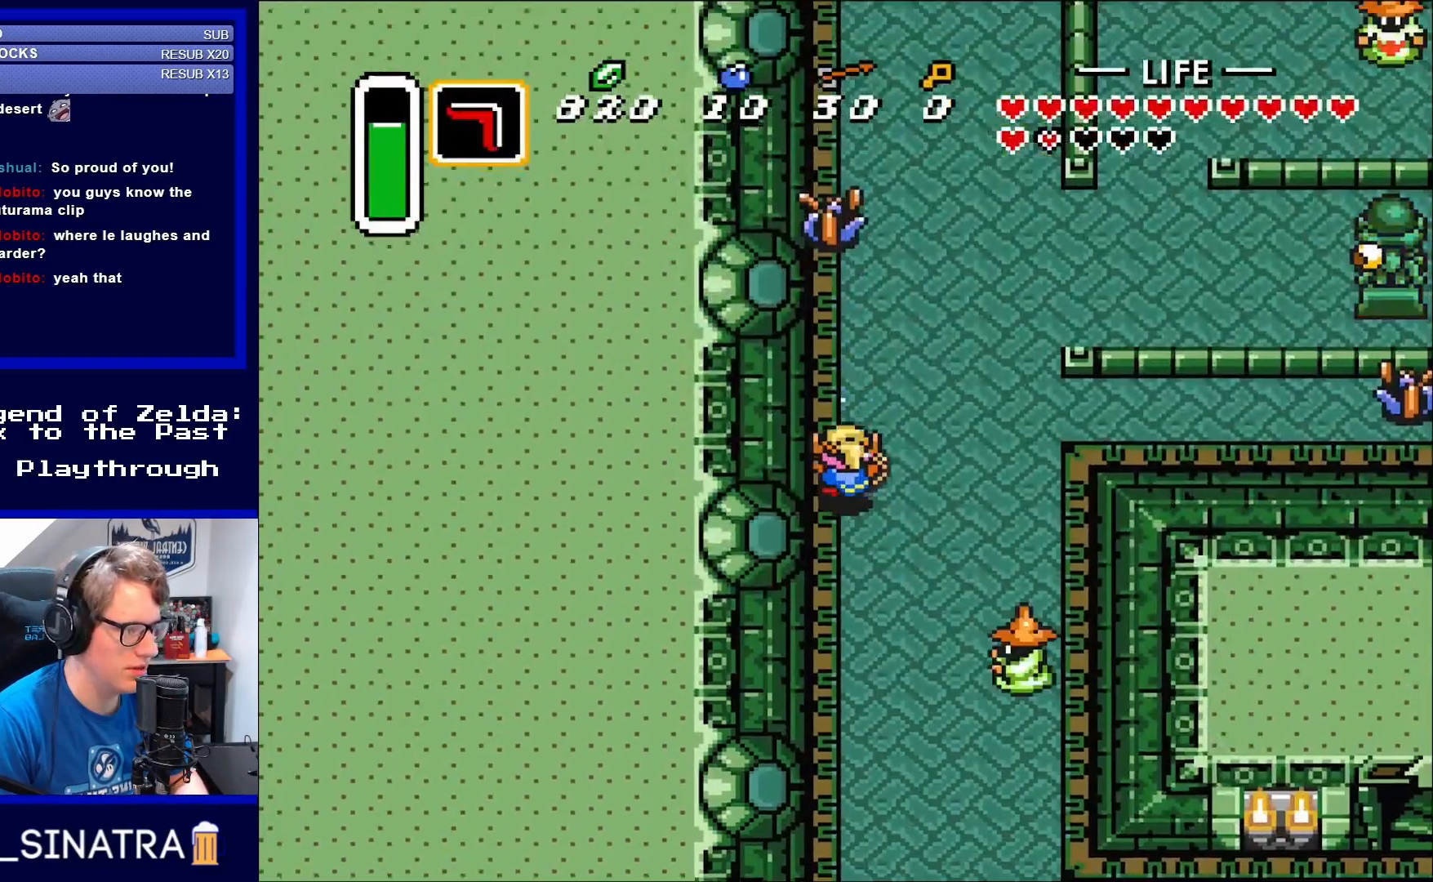
{"buttons": [], "events": [[17, "DPAD_UP", "down"], [250, "DPAD_UP", "up"], [283, "DPAD_UP", "down"], [383, "DPAD_UP", "up"]]}
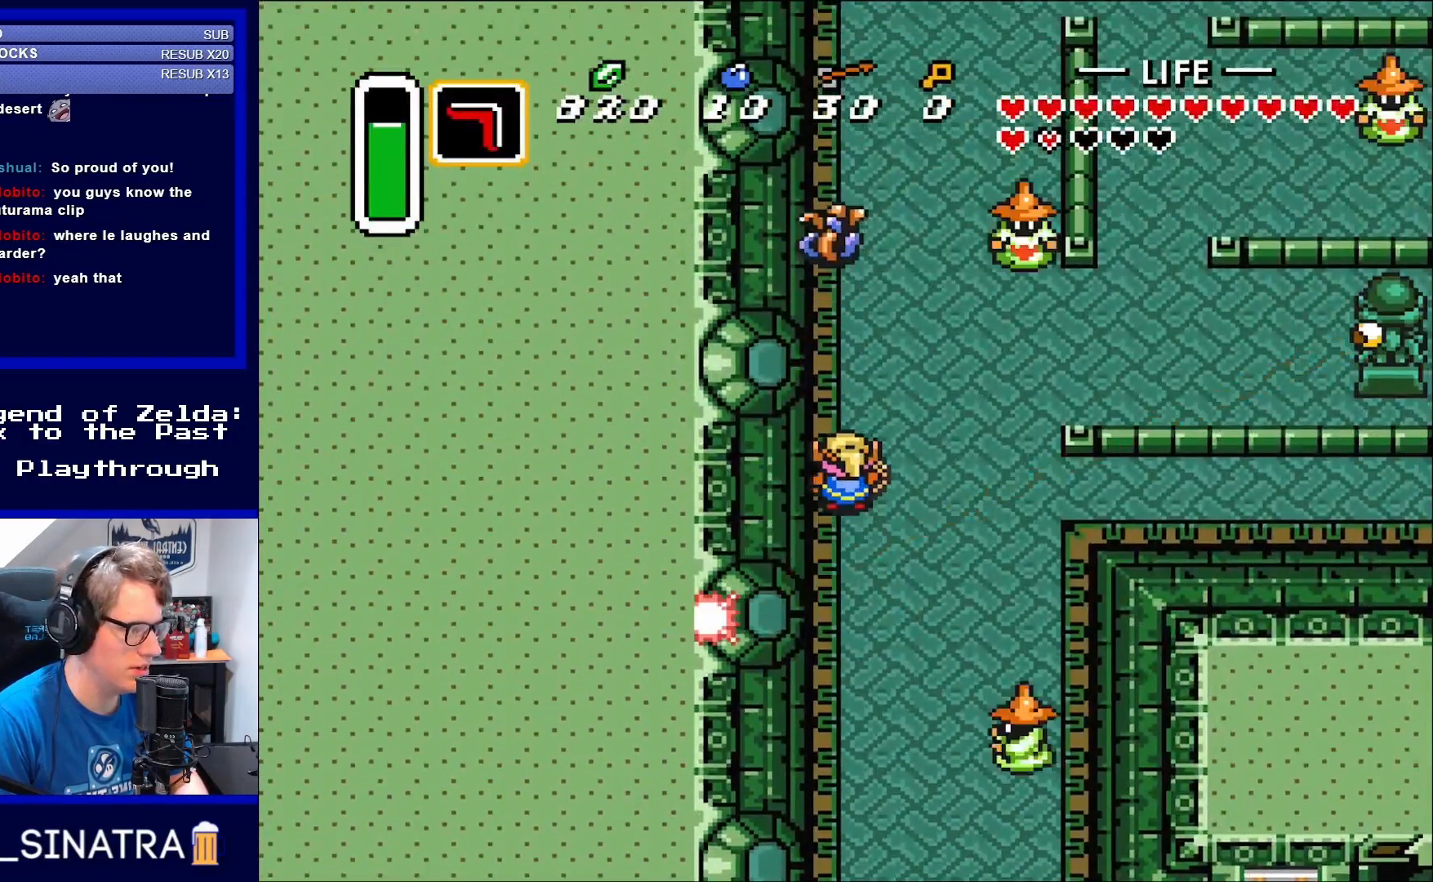
{"buttons": ["DPAD_UP", "DPAD_RIGHT"], "events": [[250, "DPAD_UP", "down"], [450, "DPAD_RIGHT", "down"]]}
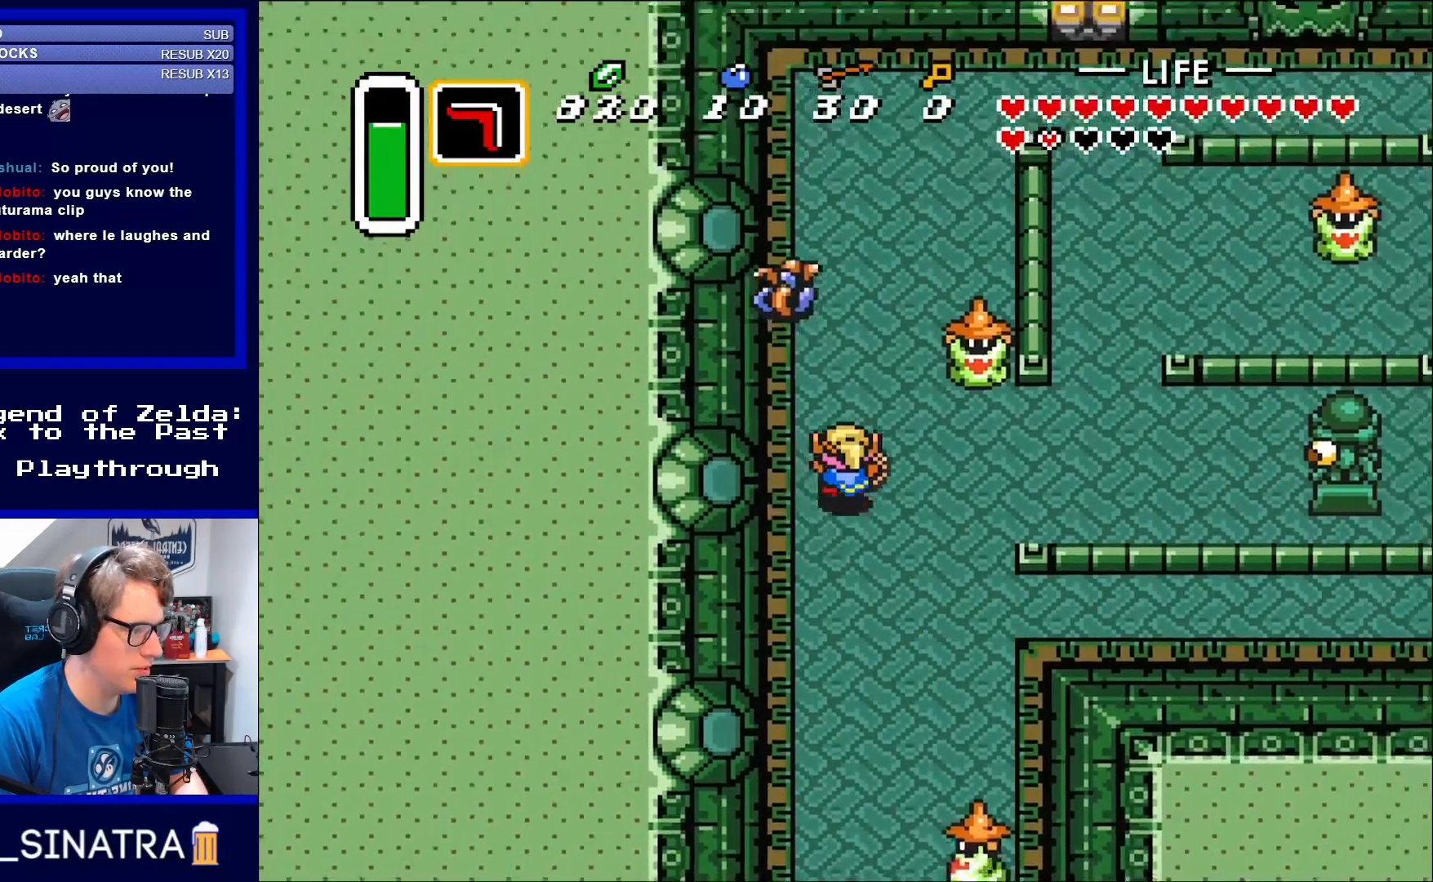
{"buttons": ["Y", "DPAD_RIGHT"], "events": [[117, "DPAD_RIGHT", "up"], [450, "DPAD_RIGHT", "down"], [450, "DPAD_UP", "up"], [483, "Y", "down"]]}
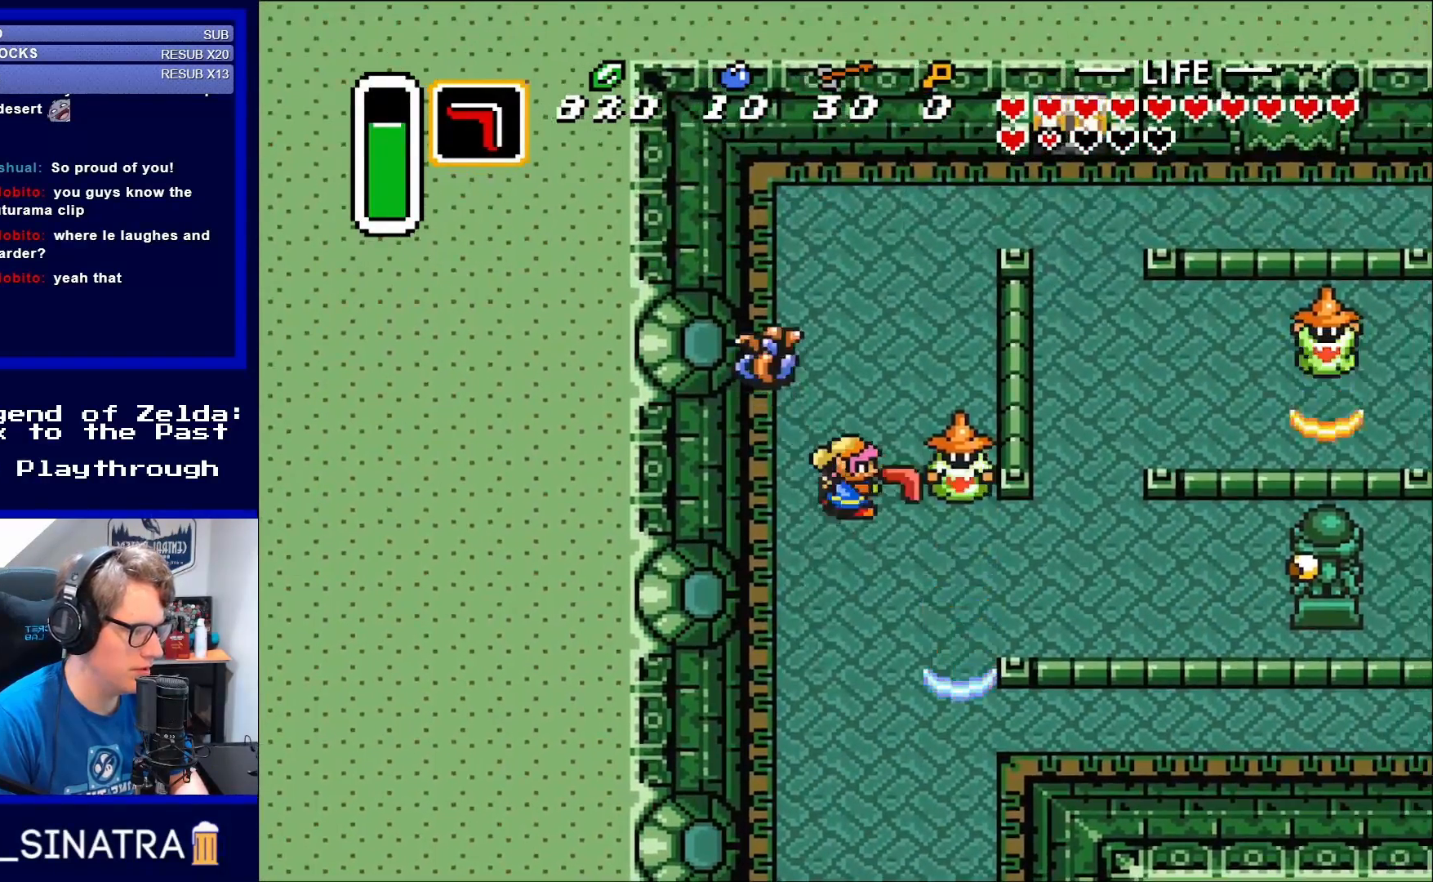
{"buttons": [], "events": [[50, "DPAD_RIGHT", "up"], [83, "Y", "up"]]}
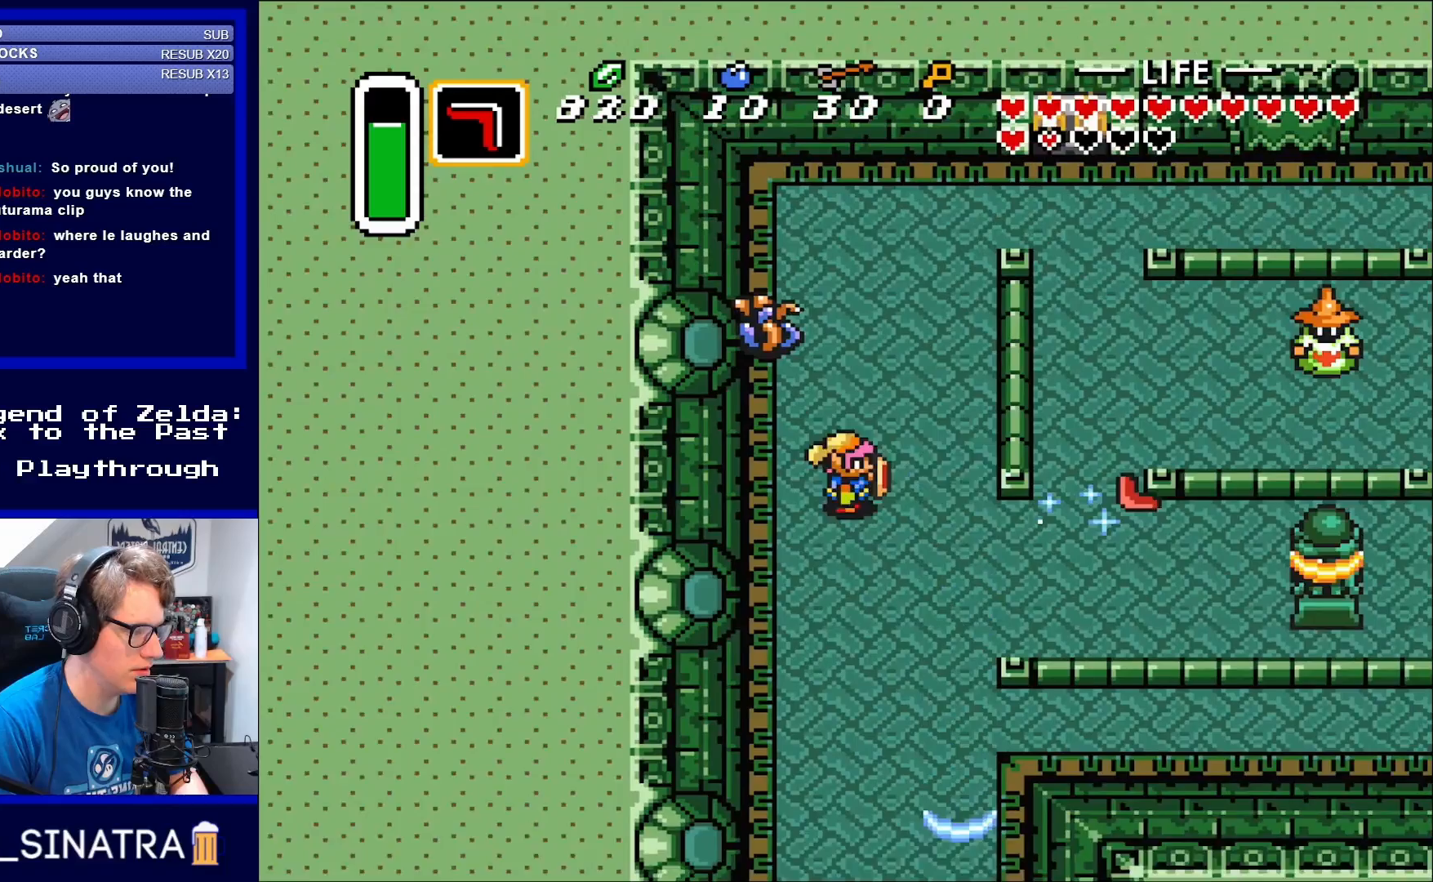
{"buttons": ["DPAD_RIGHT"], "events": [[117, "DPAD_UP", "down"], [250, "DPAD_UP", "up"], [483, "DPAD_RIGHT", "down"]]}
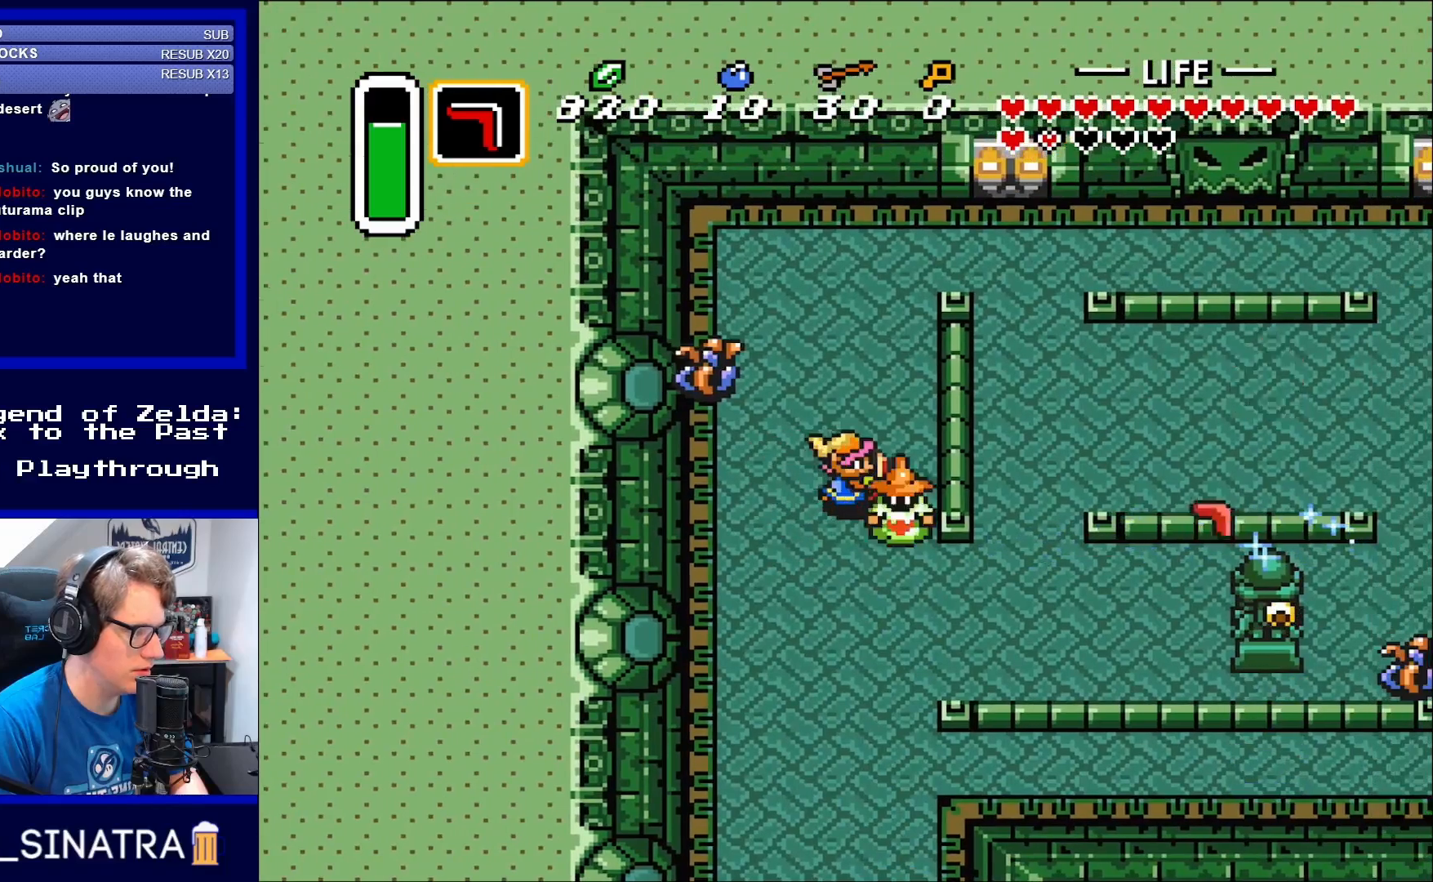
{"buttons": ["DPAD_UP"], "events": [[133, "DPAD_RIGHT", "up"], [350, "DPAD_UP", "down"]]}
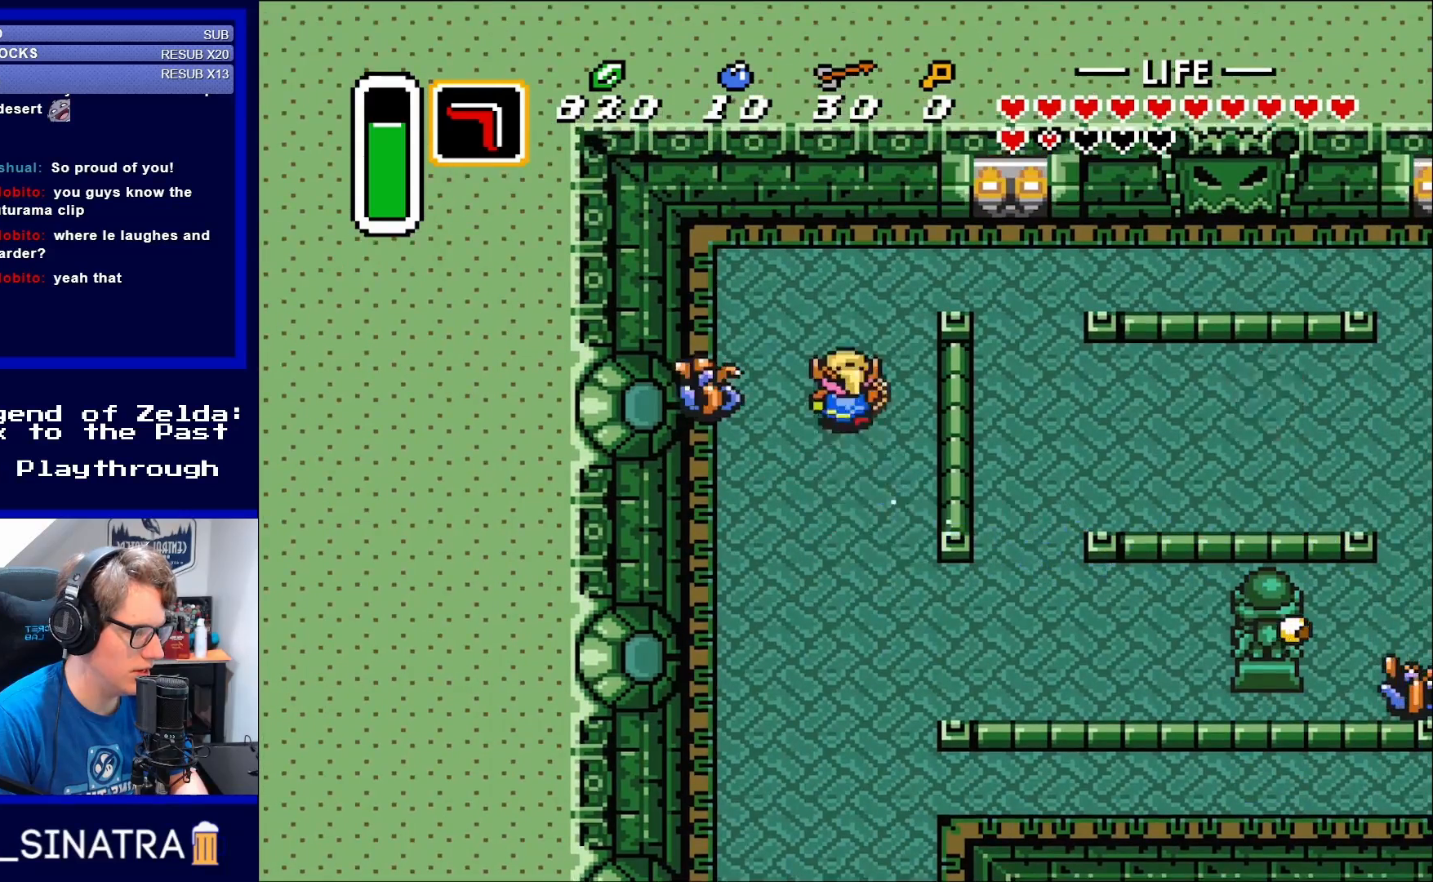
{"buttons": ["B"], "events": [[117, "DPAD_LEFT", "down"], [150, "DPAD_UP", "up"], [217, "B", "down"], [283, "DPAD_LEFT", "up"], [350, "B", "up"], [450, "B", "down"]]}
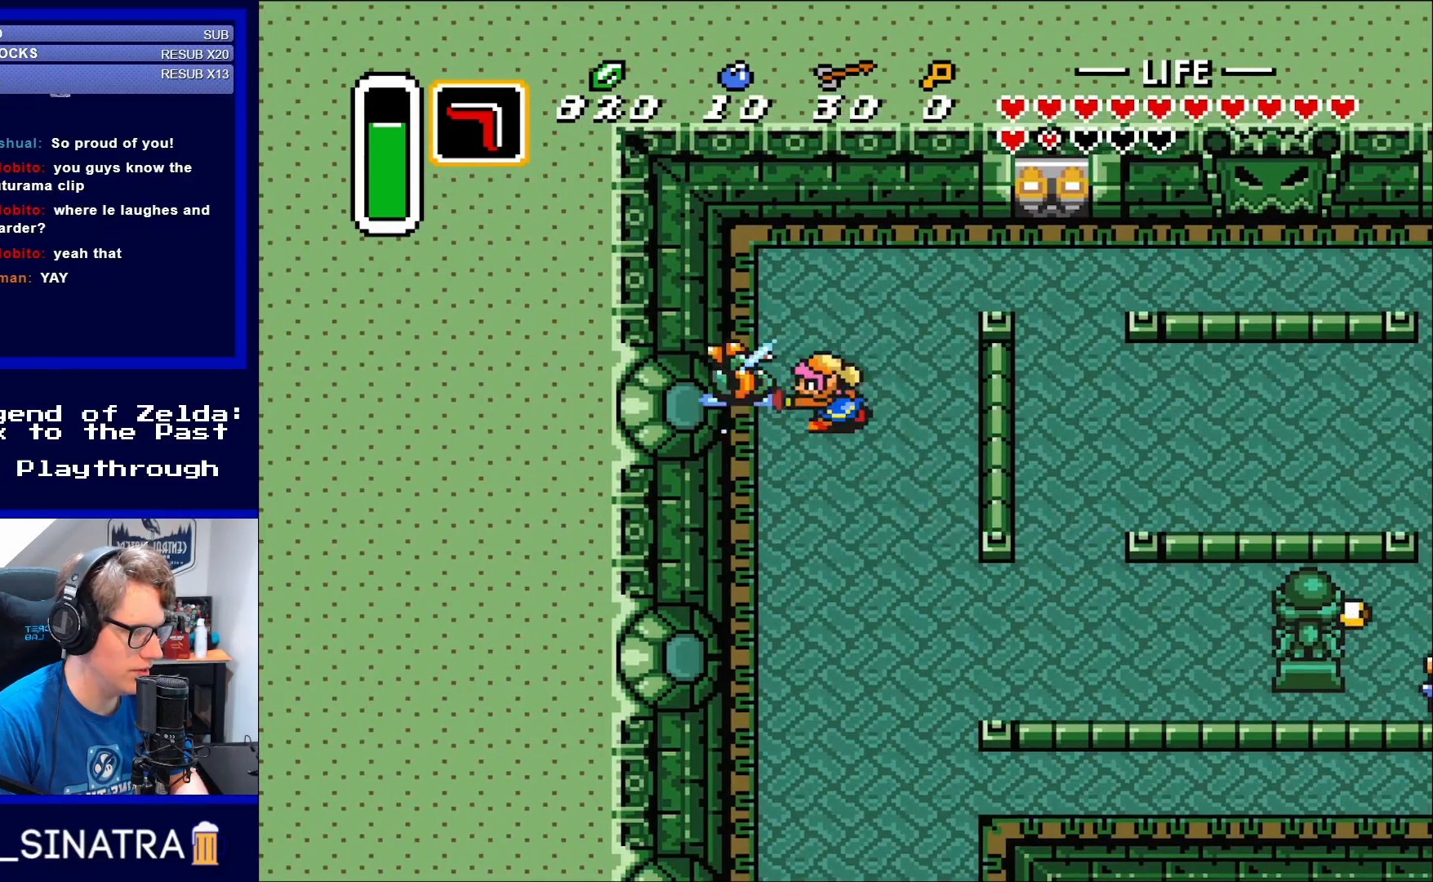
{"buttons": [], "events": [[83, "B", "up"], [183, "B", "down"], [283, "B", "up"]]}
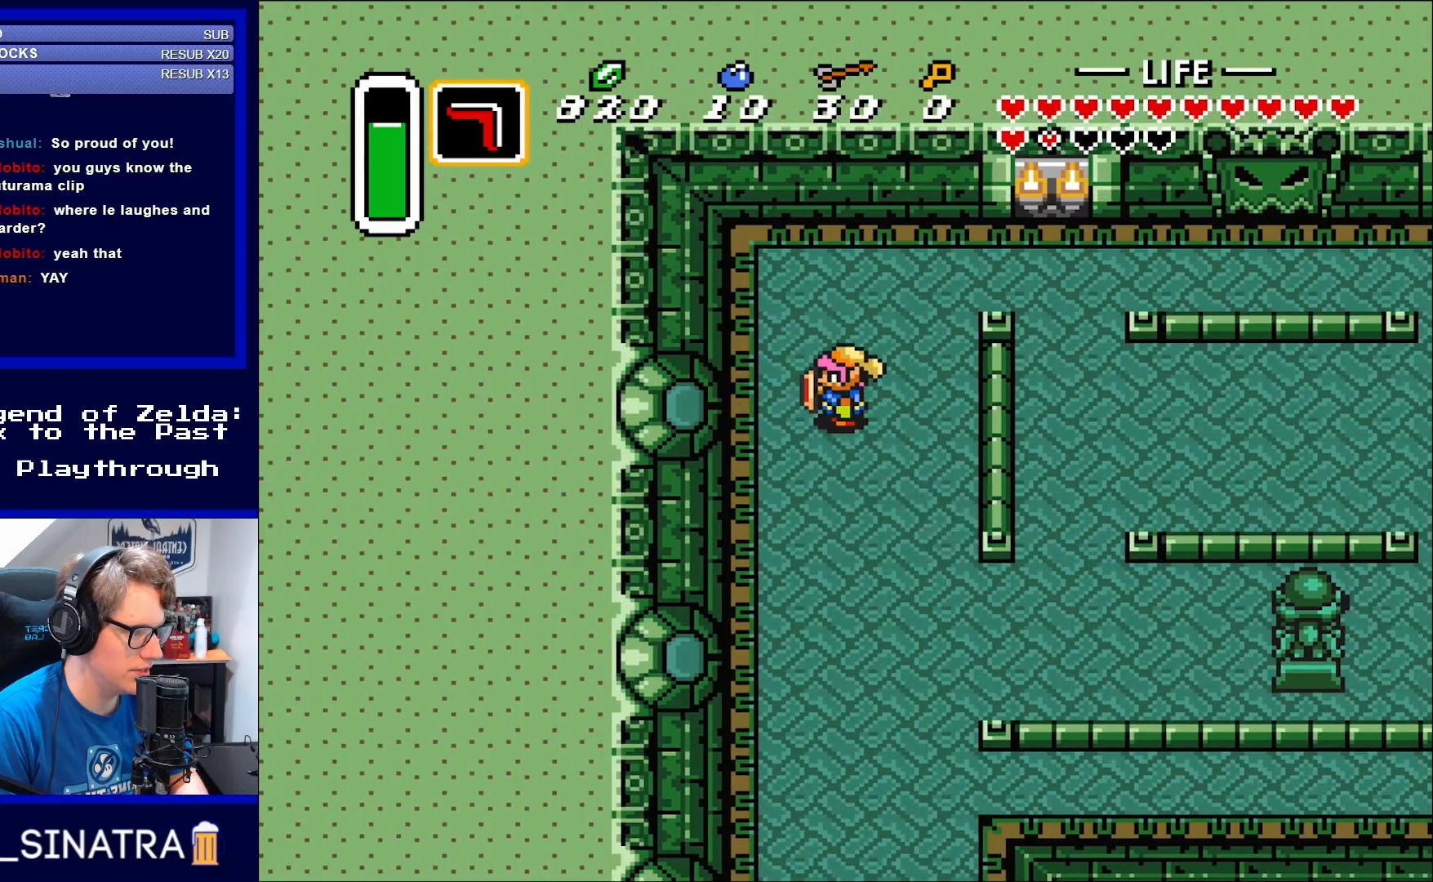
{"buttons": ["DPAD_DOWN"], "events": [[250, "DPAD_LEFT", "down"], [283, "DPAD_DOWN", "down"], [317, "DPAD_LEFT", "up"]]}
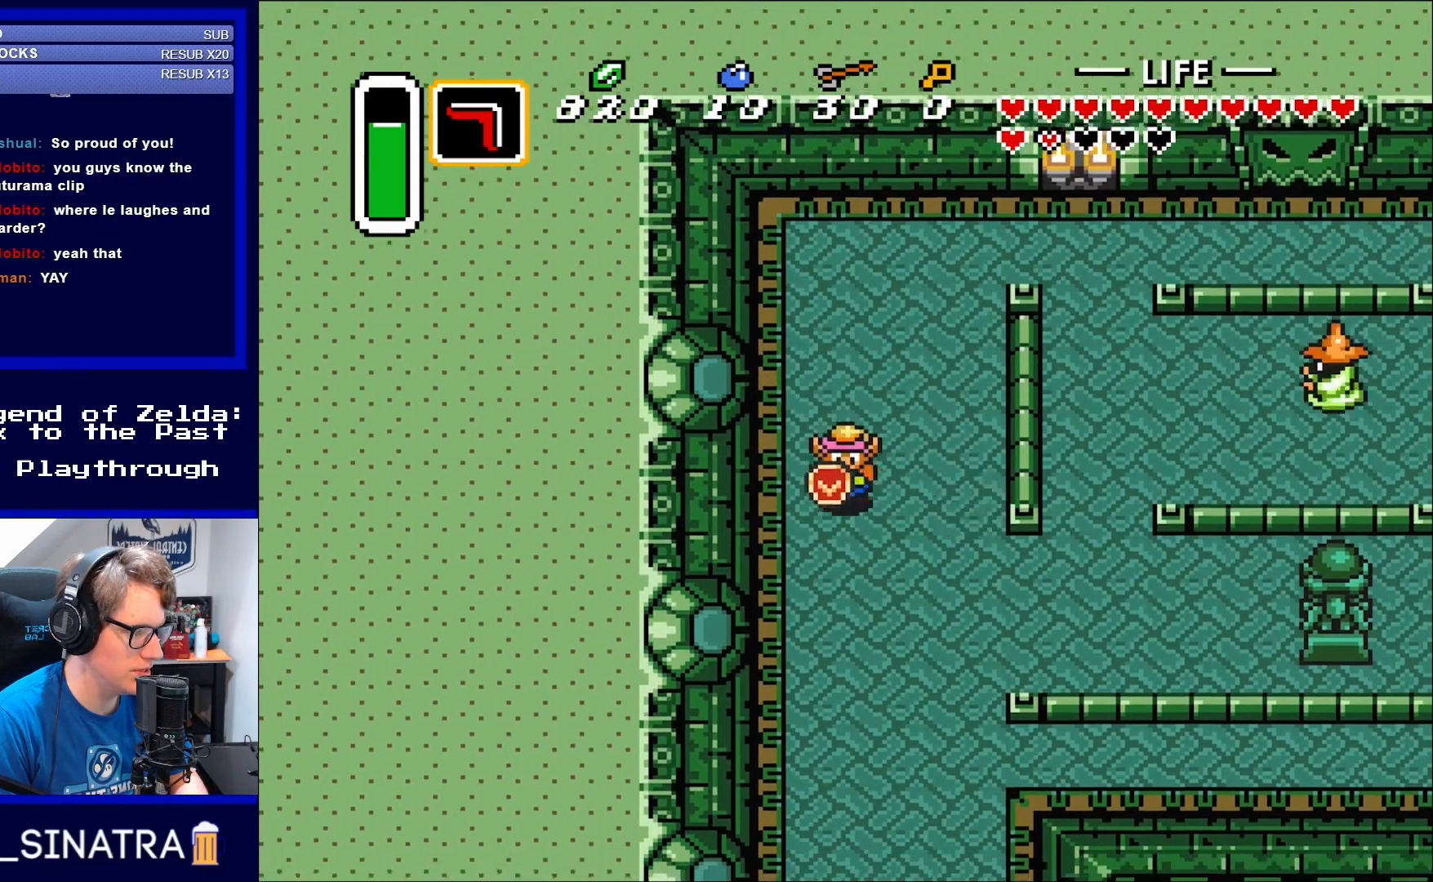
{"buttons": ["DPAD_UP"], "events": [[250, "DPAD_DOWN", "up"], [450, "DPAD_UP", "down"]]}
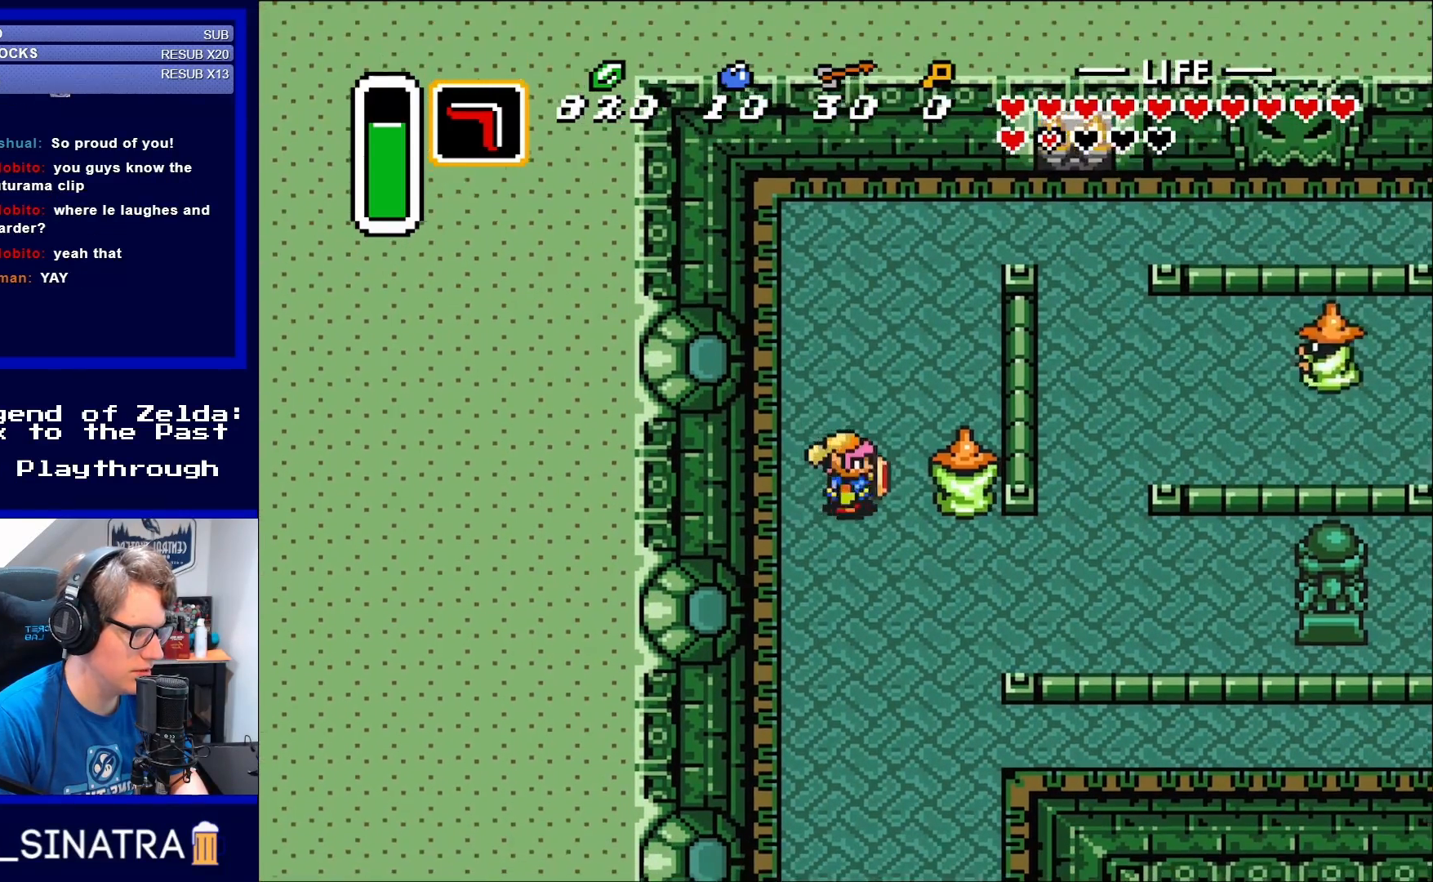
{"buttons": [], "events": [[17, "DPAD_UP", "up"], [133, "DPAD_RIGHT", "down"], [133, "DPAD_UP", "down"], [150, "DPAD_RIGHT", "up"], [150, "DPAD_UP", "up"], [183, "Y", "down"], [250, "Y", "up"]]}
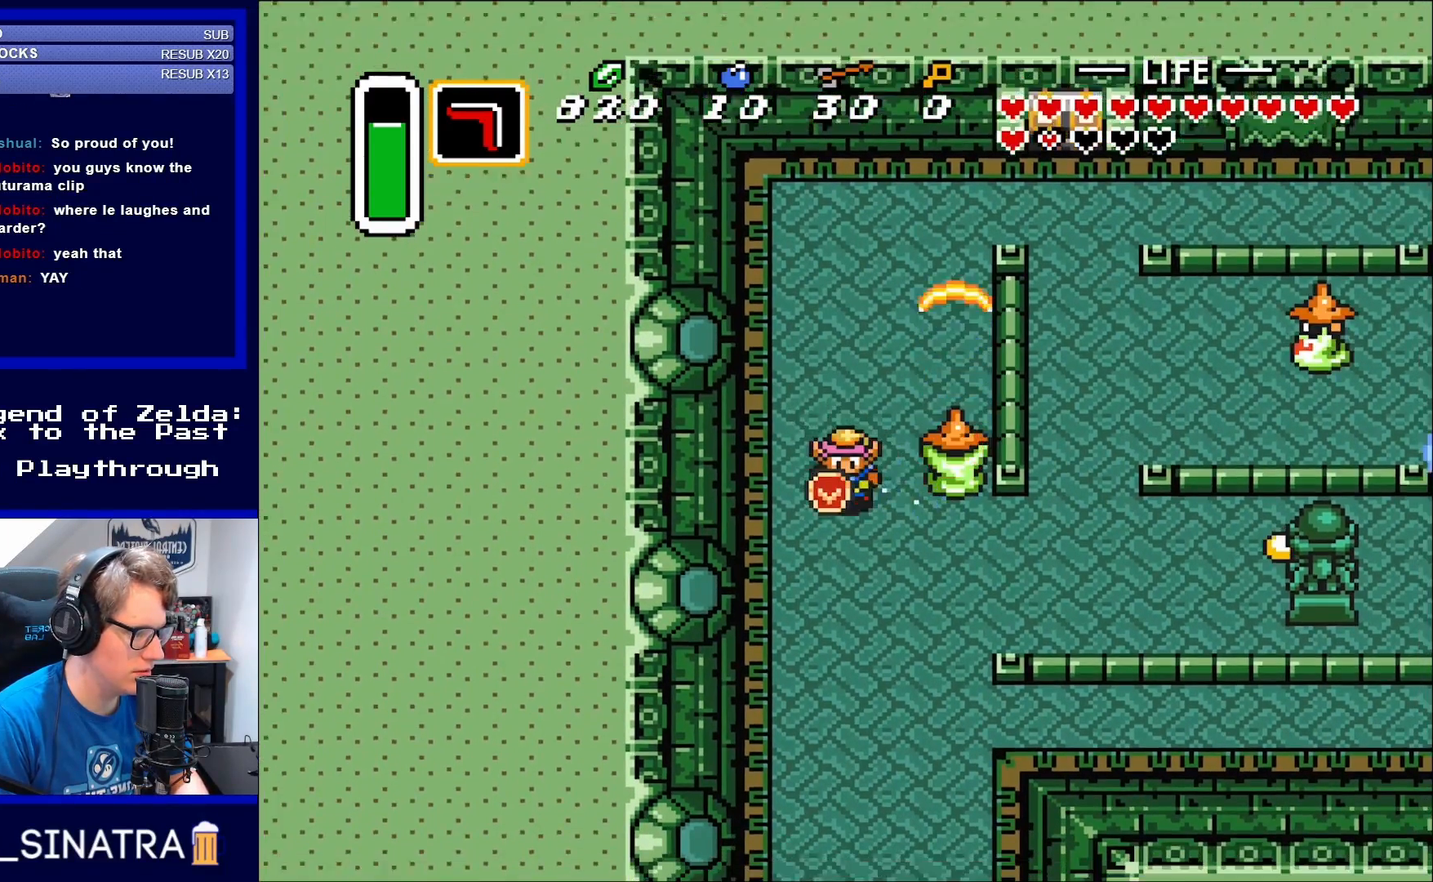
{"buttons": ["DPAD_UP", "DPAD_LEFT"], "events": [[50, "DPAD_DOWN", "down"], [250, "DPAD_RIGHT", "down"], [283, "DPAD_DOWN", "up"], [317, "DPAD_RIGHT", "up"], [350, "DPAD_UP", "down"], [483, "DPAD_LEFT", "down"]]}
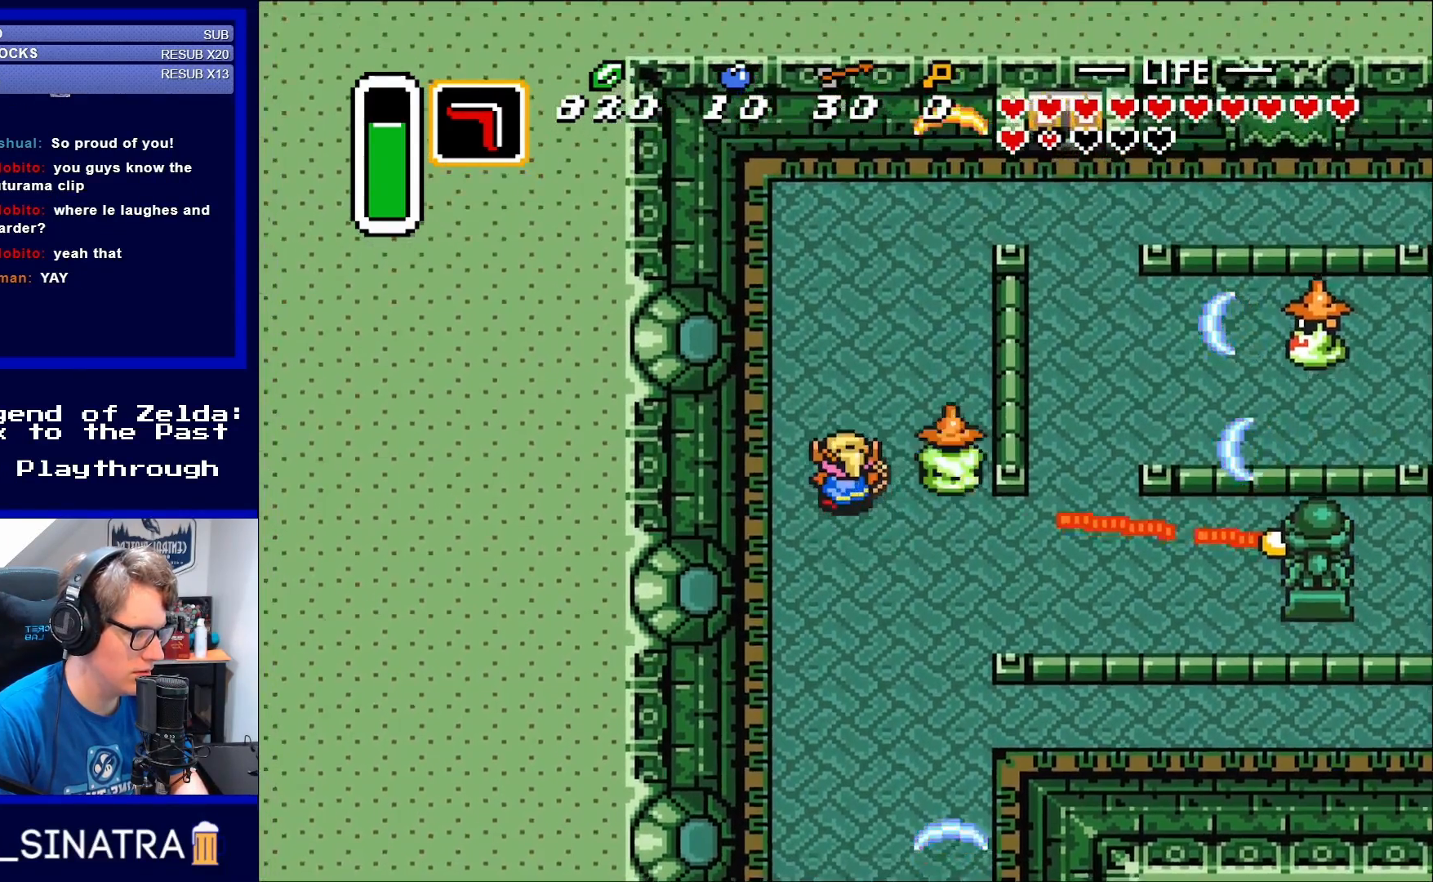
{"buttons": ["DPAD_UP", "DPAD_LEFT"], "events": [[183, "DPAD_LEFT", "up"], [317, "DPAD_LEFT", "down"]]}
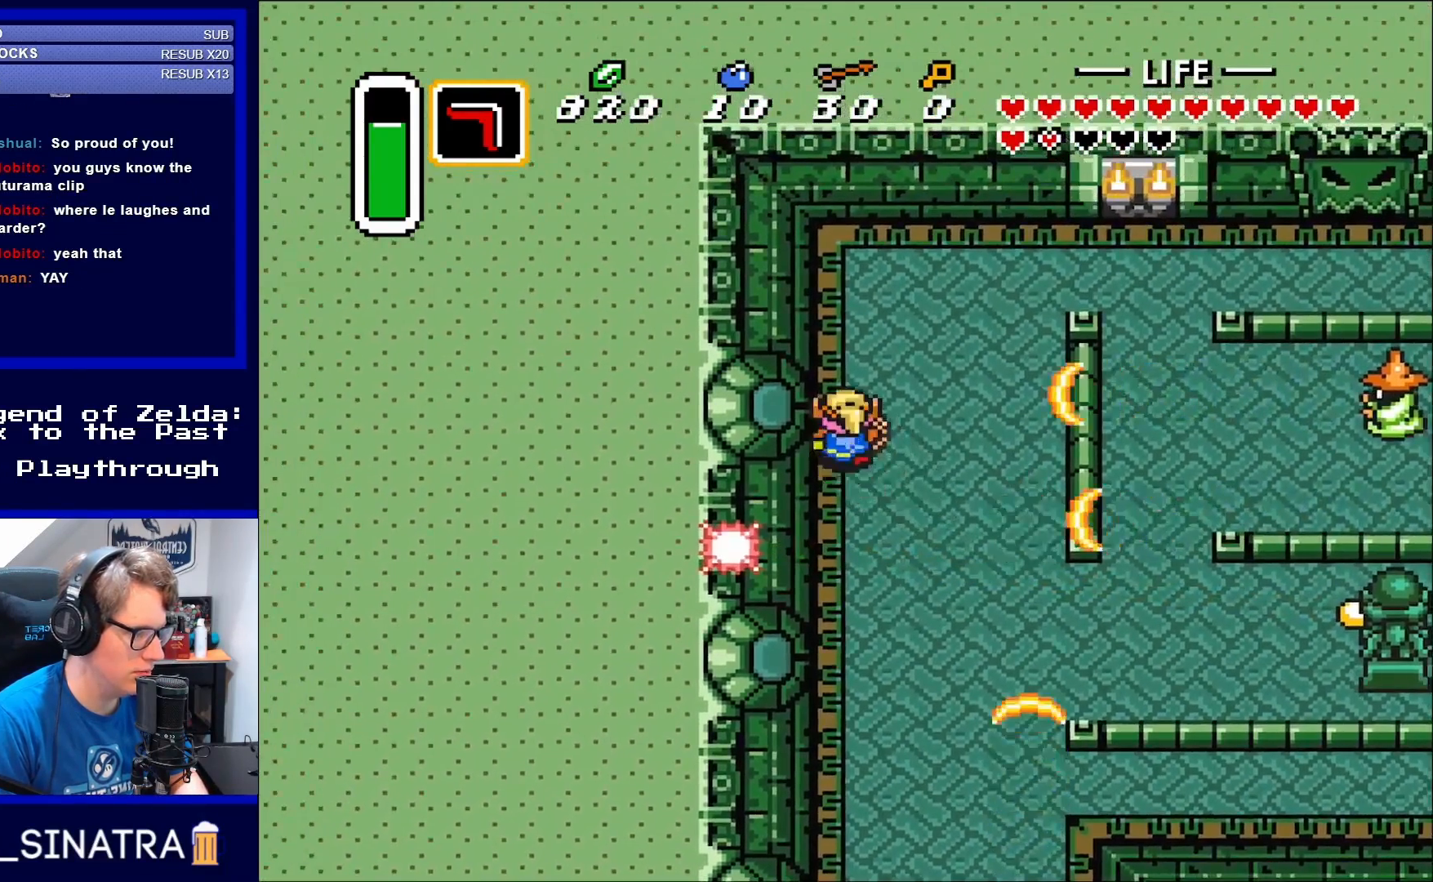
{"buttons": ["DPAD_UP"], "events": [[150, "DPAD_LEFT", "up"]]}
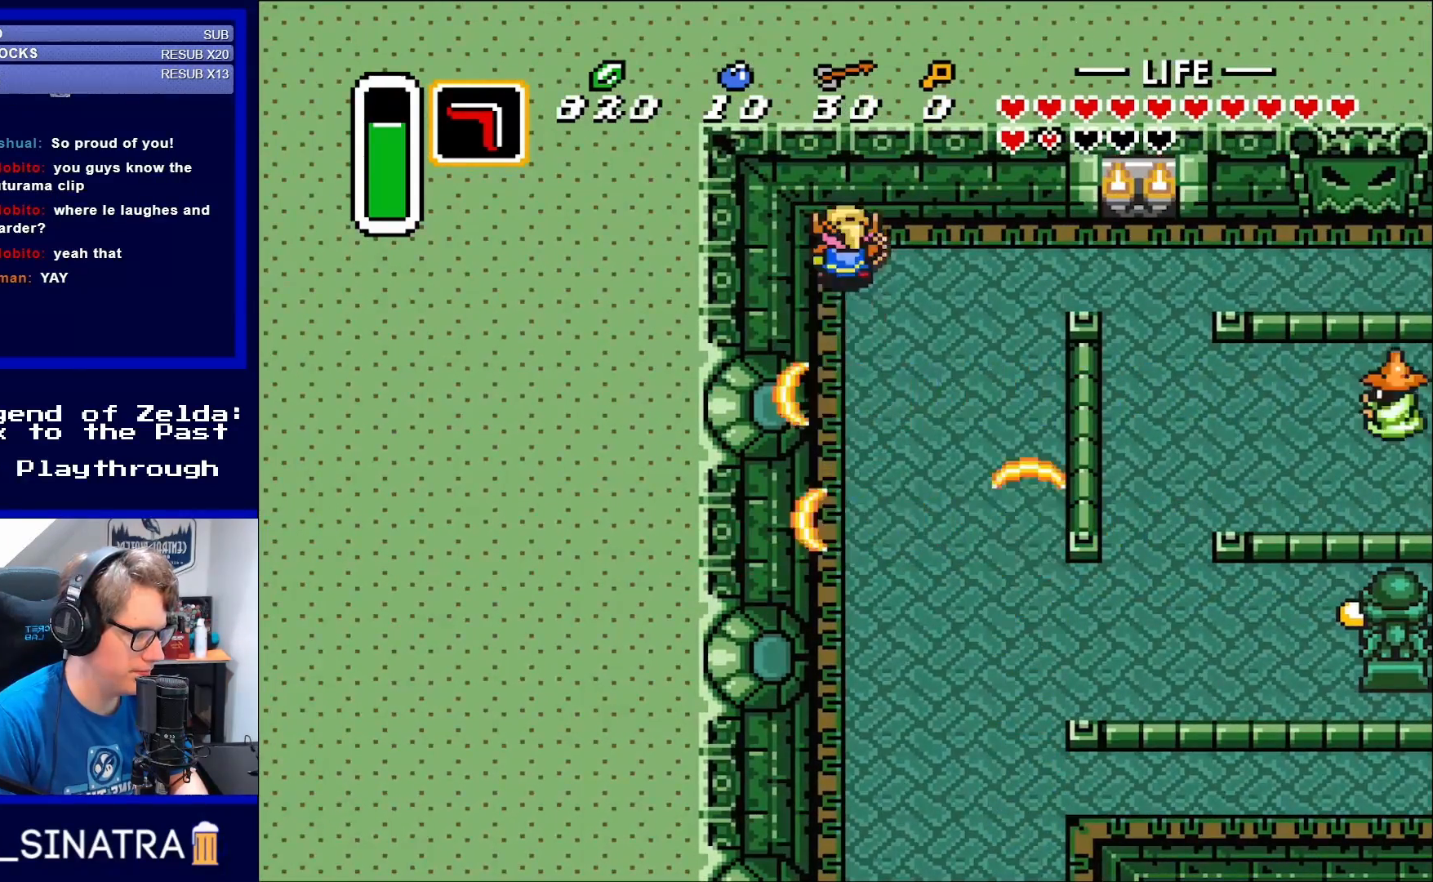
{"buttons": ["DPAD_DOWN"], "events": [[183, "DPAD_RIGHT", "down"], [250, "DPAD_LEFT", "down"], [250, "DPAD_RIGHT", "up"], [250, "DPAD_UP", "up"], [383, "DPAD_LEFT", "up"], [417, "DPAD_DOWN", "down"], [417, "DPAD_RIGHT", "down"], [450, "DPAD_RIGHT", "up"]]}